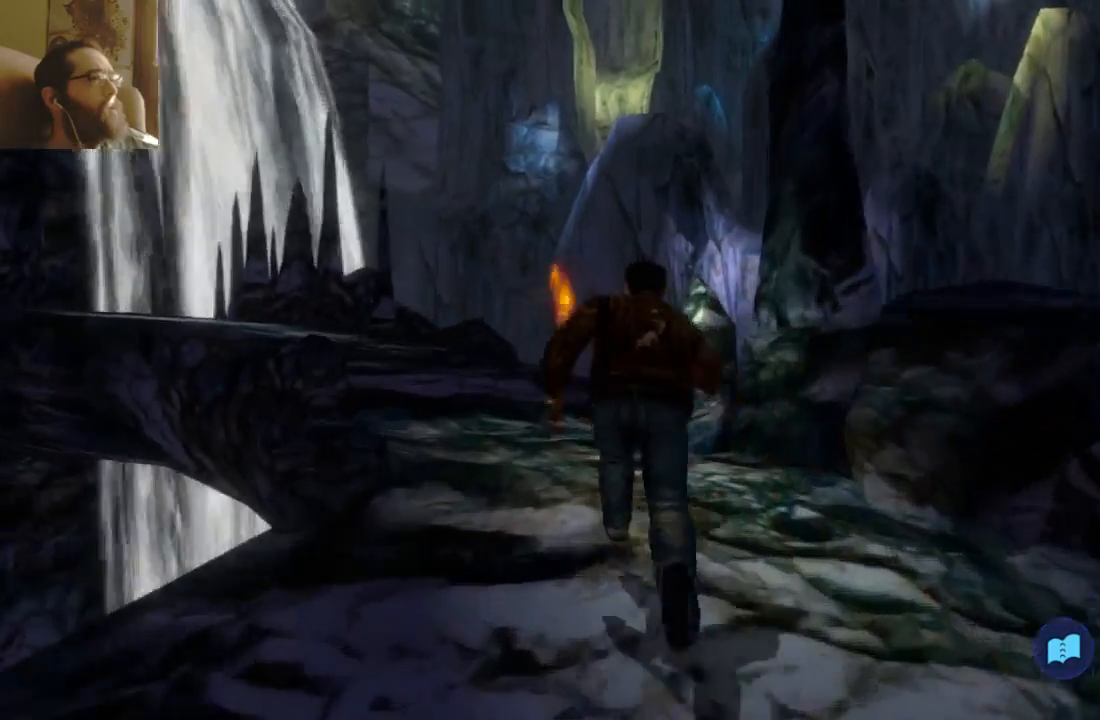
Gameplay with a controller (Xbox layout); each line is a JSON object with the inputs held at the frame after it. "events" lists button and stick changes between this image and that frame as [ms after this image, input, new state], when the widget could be followed in between. Not read: L3 R3.
{"buttons": [], "left_stick": "center", "right_stick": "center", "events": [[267, "left_stick", "center"]]}
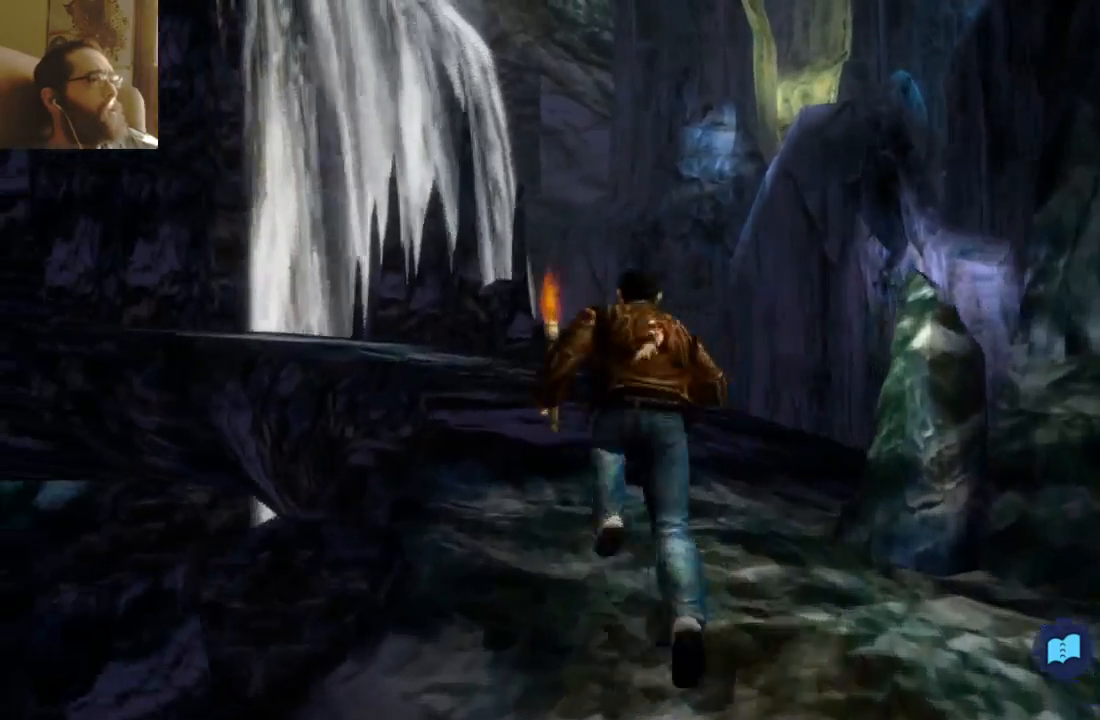
{"buttons": [], "left_stick": "left", "right_stick": "center"}
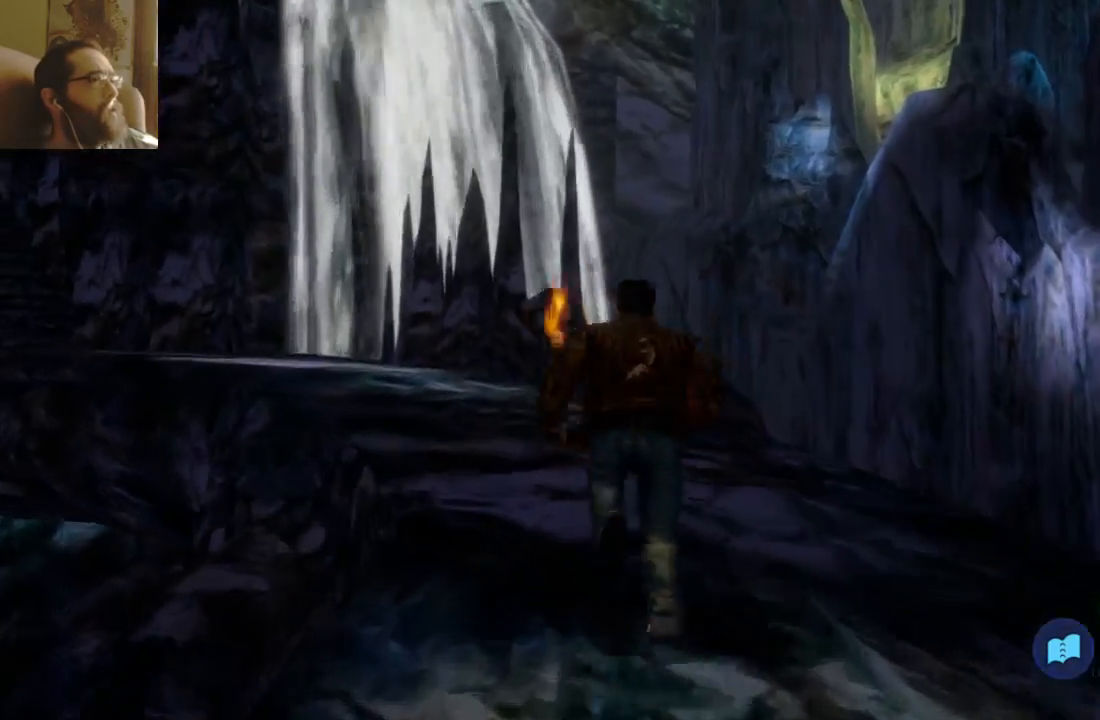
{"buttons": [], "left_stick": "left", "right_stick": "center", "events": [[267, "left_stick", "center"], [467, "left_stick", "left"]]}
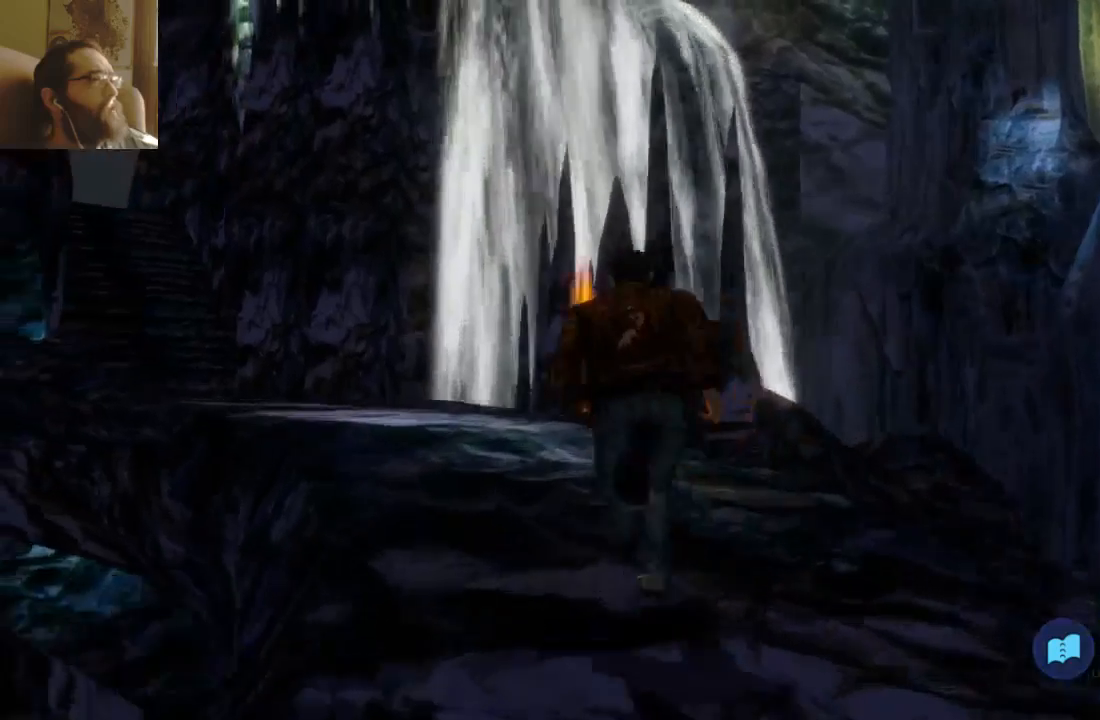
{"buttons": [], "left_stick": "left", "right_stick": "center"}